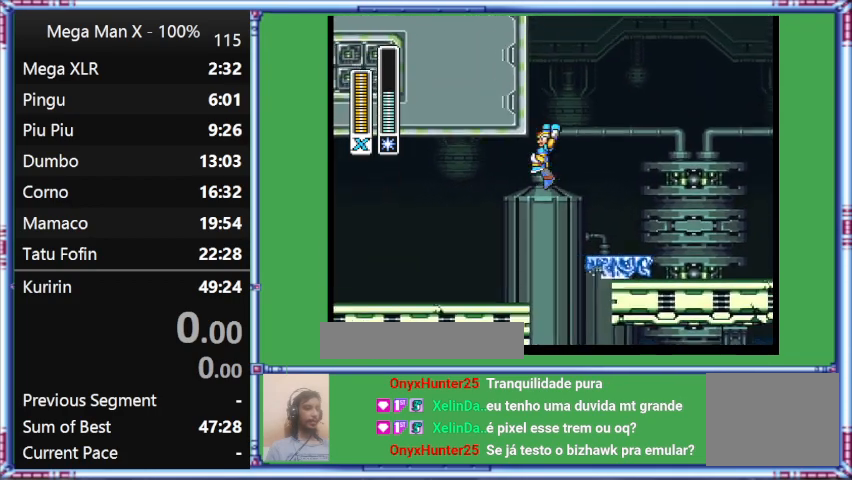
Gameplay with a controller (Nintendo layout); each line is a JSON object with the inputs held at the frame after it. "events" lists button and stick changes between this image and that frame as [ms after this image, input, new state], when the widget could be followed in between. Not read: L3 R3.
{"buttons": ["B", "DPAD_LEFT"], "events": [[67, "B", "down"]]}
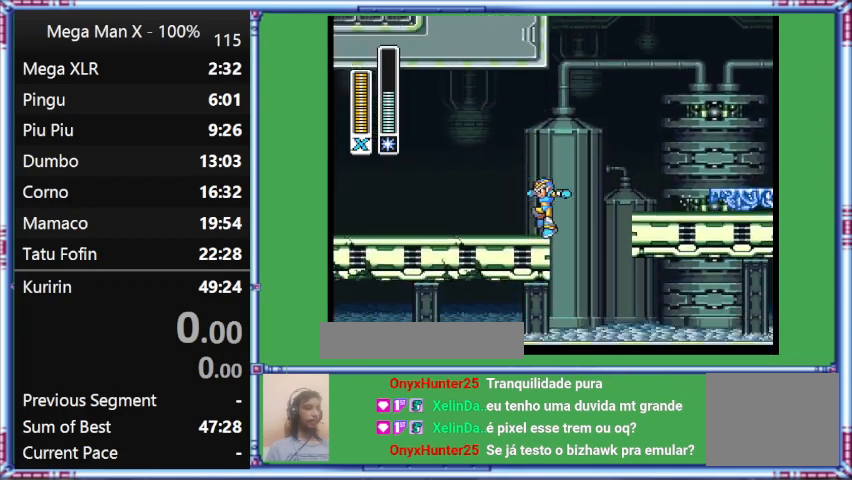
{"buttons": ["B"], "events": [[67, "DPAD_LEFT", "up"]]}
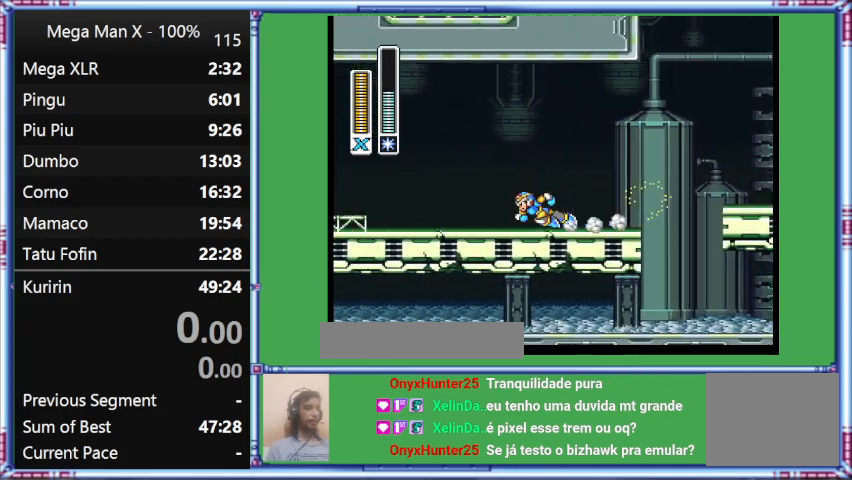
{"buttons": ["DPAD_UP", "DPAD_LEFT"], "events": [[67, "B", "up"], [67, "DPAD_LEFT", "down"], [67, "DPAD_UP", "down"]]}
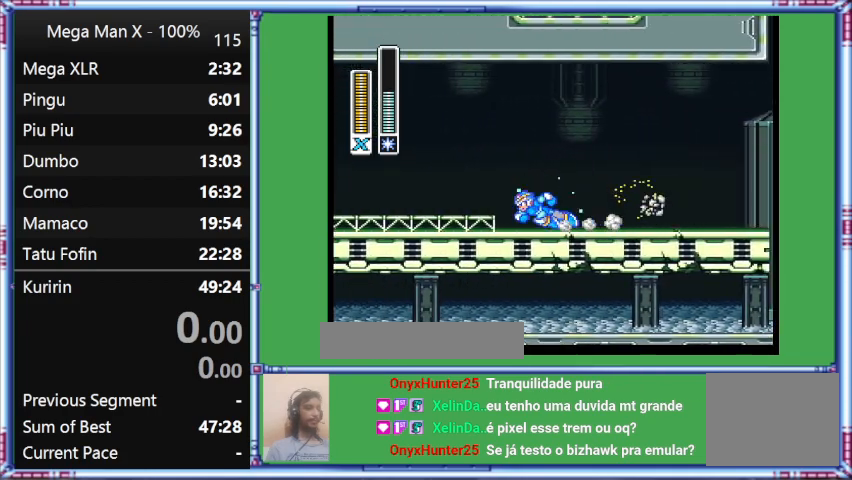
{"buttons": ["Y", "L1", "DPAD_UP", "DPAD_LEFT"], "events": [[133, "L1", "down"], [133, "Y", "down"]]}
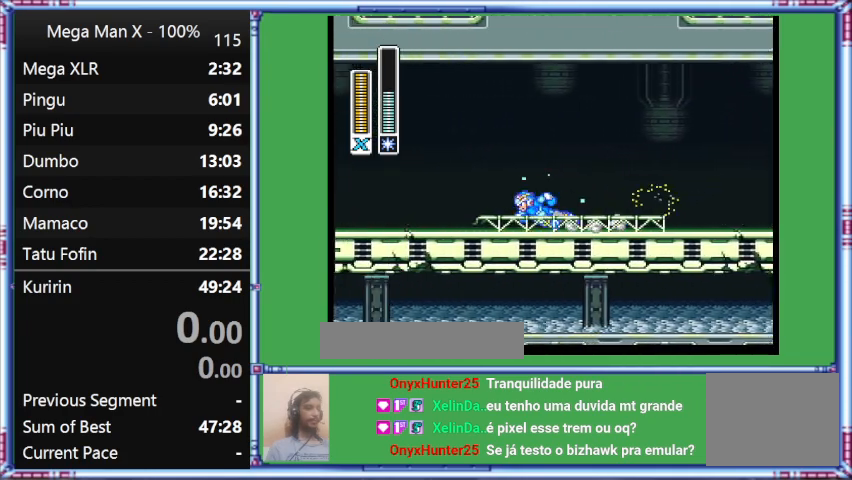
{"buttons": ["Y", "DPAD_UP", "DPAD_LEFT"], "events": [[133, "L1", "up"]]}
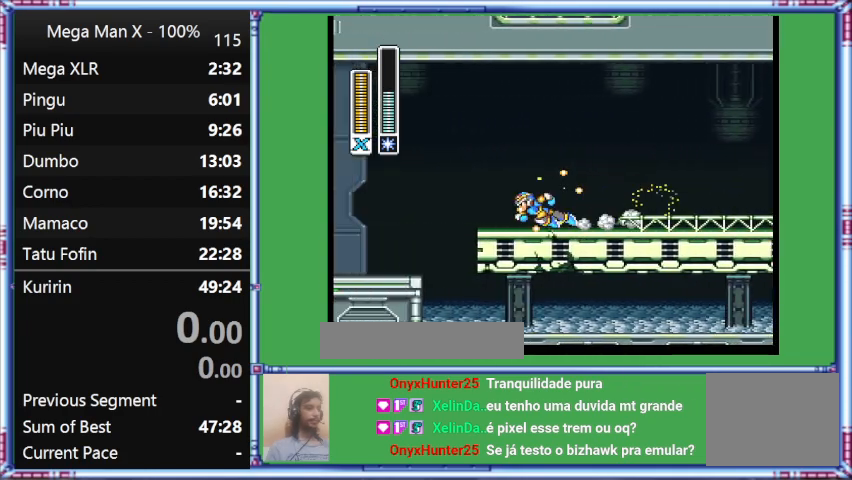
{"buttons": ["Y", "DPAD_UP", "DPAD_LEFT"], "events": []}
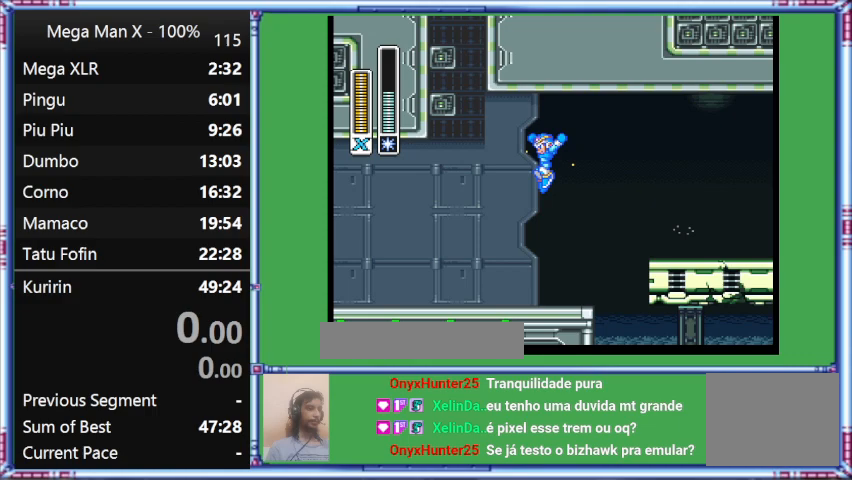
{"buttons": ["Y"], "events": [[67, "L1", "down"], [467, "DPAD_LEFT", "up"], [467, "DPAD_UP", "up"], [467, "L1", "up"]]}
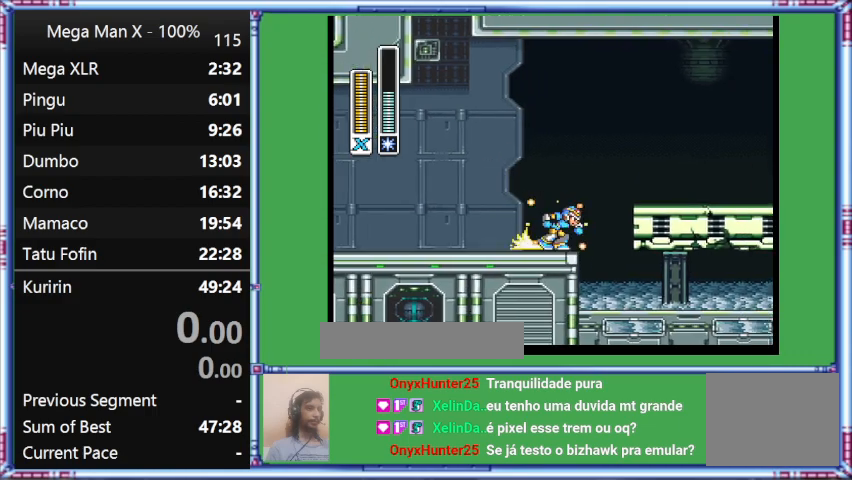
{"buttons": ["Y", "L1", "DPAD_UP", "DPAD_RIGHT"], "events": [[433, "DPAD_RIGHT", "down"], [433, "DPAD_UP", "down"], [433, "L1", "down"]]}
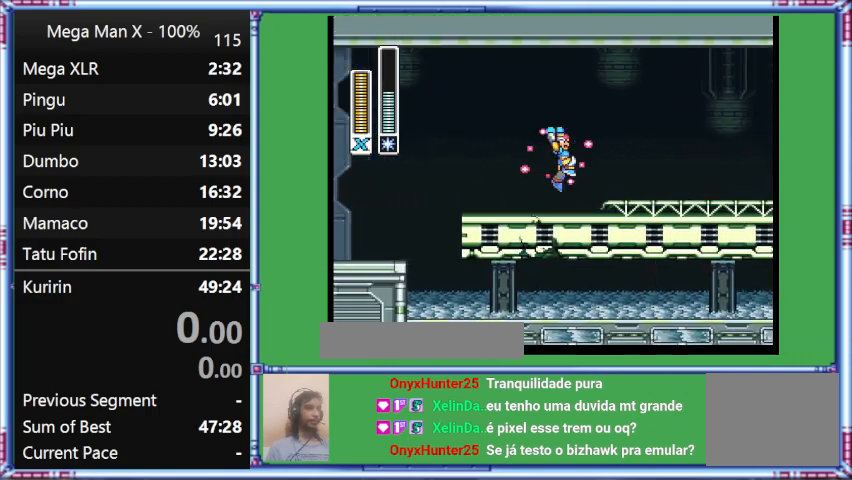
{"buttons": ["B", "Y", "DPAD_RIGHT"], "events": [[400, "B", "down"], [400, "DPAD_UP", "up"], [400, "L1", "up"]]}
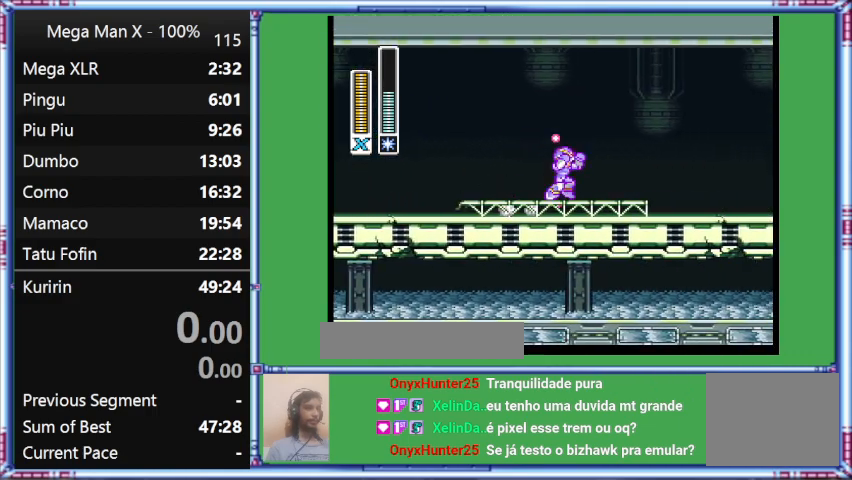
{"buttons": ["Y", "L1", "DPAD_RIGHT"], "events": [[267, "B", "up"], [267, "L1", "down"]]}
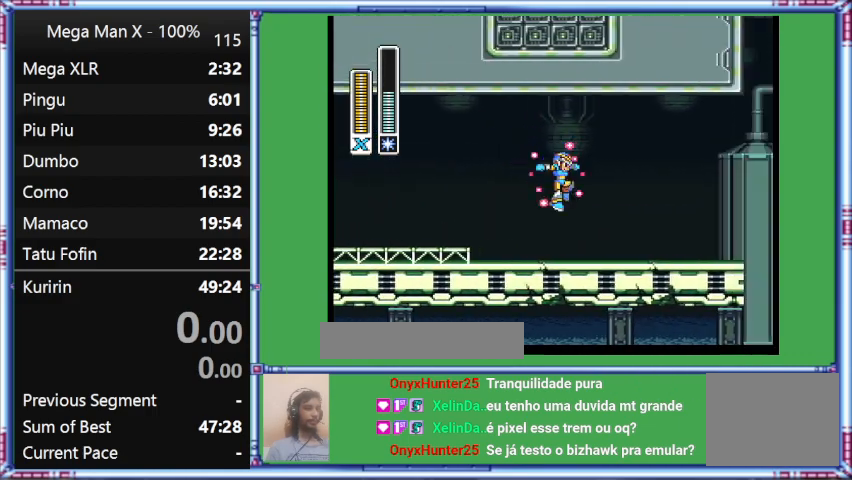
{"buttons": ["B", "Y", "DPAD_RIGHT"], "events": [[167, "B", "down"], [167, "L1", "up"]]}
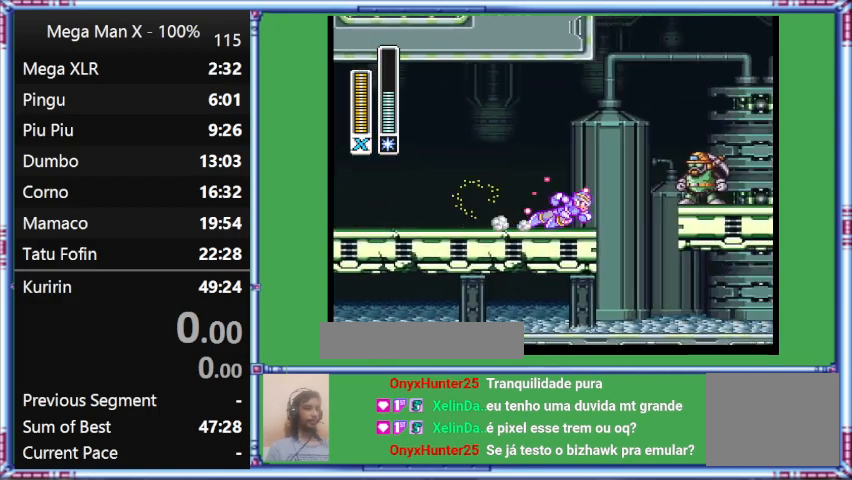
{"buttons": ["Y", "L1", "DPAD_RIGHT"], "events": [[100, "B", "up"], [400, "L1", "down"]]}
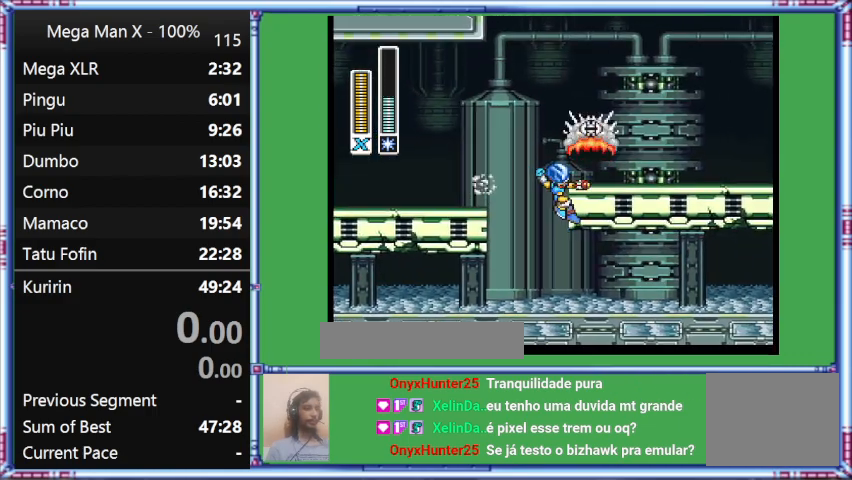
{"buttons": ["B", "DPAD_RIGHT"], "events": [[400, "B", "down"], [400, "L1", "up"], [400, "Y", "up"]]}
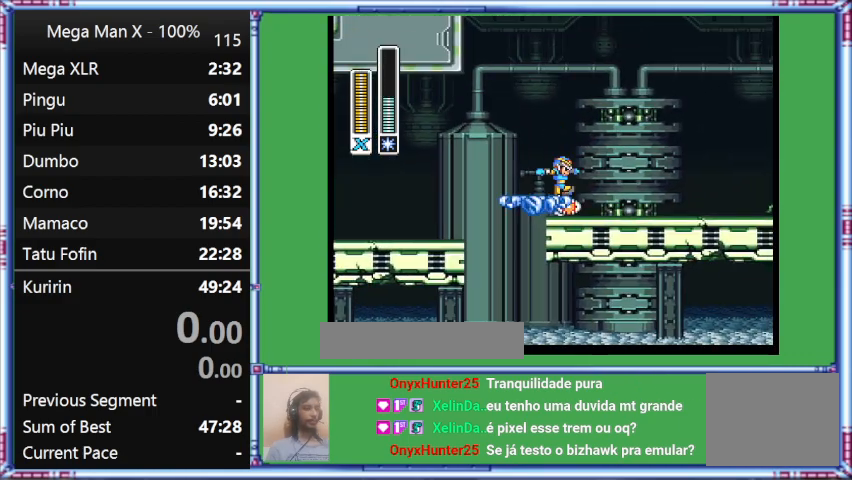
{"buttons": [], "events": [[233, "B", "up"], [233, "DPAD_RIGHT", "up"]]}
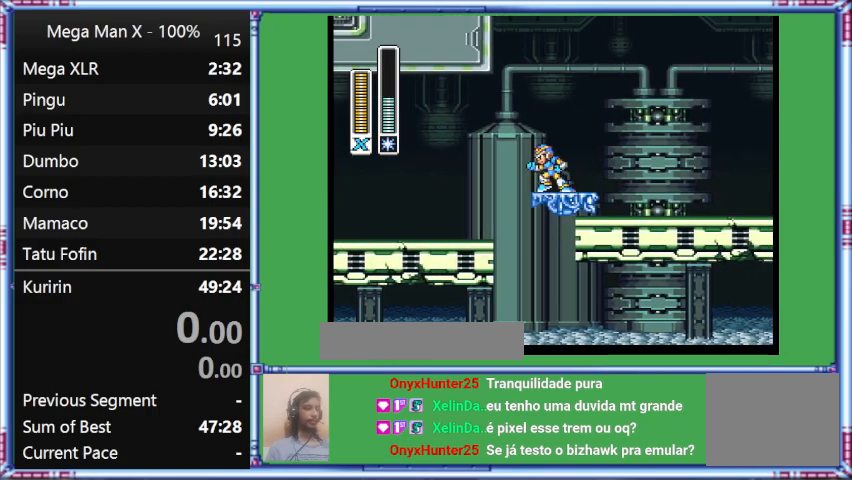
{"buttons": ["B"], "events": [[100, "DPAD_LEFT", "down"], [333, "B", "down"], [333, "DPAD_LEFT", "up"]]}
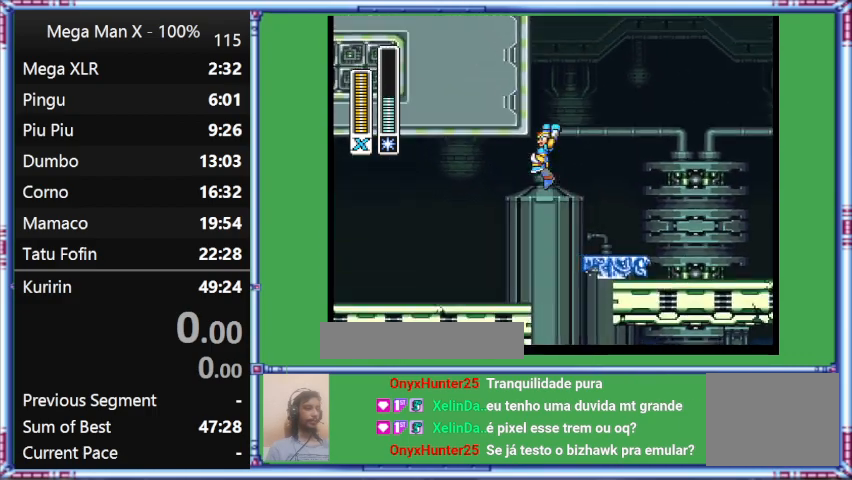
{"buttons": ["B"], "events": []}
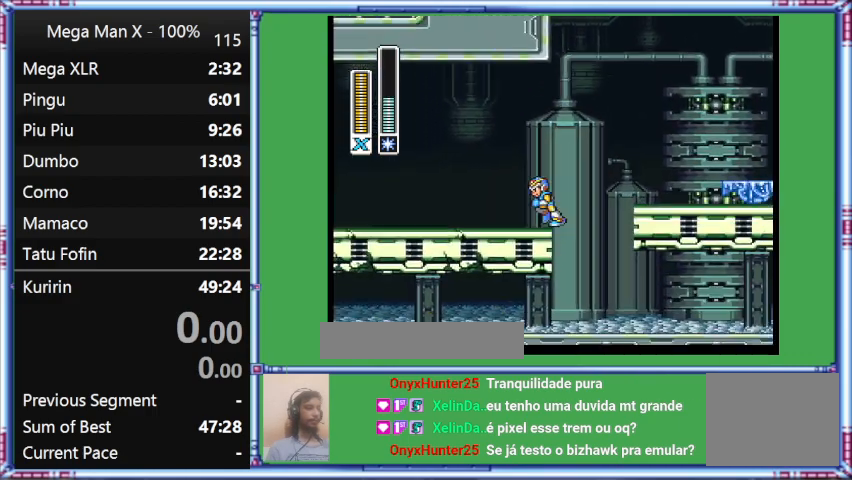
{"buttons": ["B", "DPAD_LEFT"], "events": [[167, "DPAD_LEFT", "down"]]}
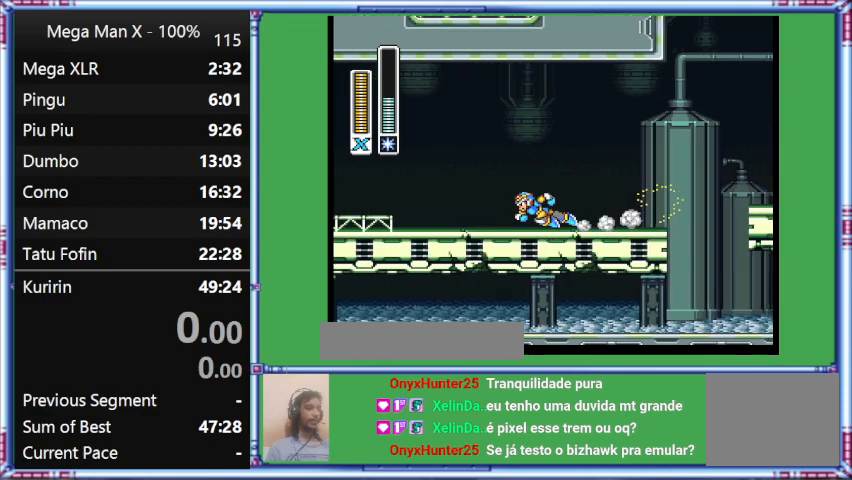
{"buttons": ["Y", "DPAD_UP", "DPAD_LEFT"], "events": [[100, "B", "up"], [100, "DPAD_UP", "down"], [100, "Y", "down"]]}
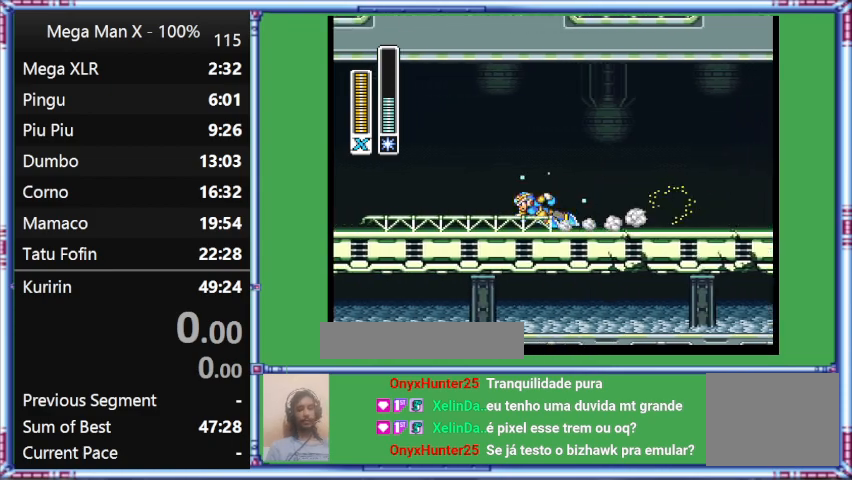
{"buttons": ["Y", "L1", "DPAD_UP", "DPAD_LEFT"], "events": [[367, "L1", "down"]]}
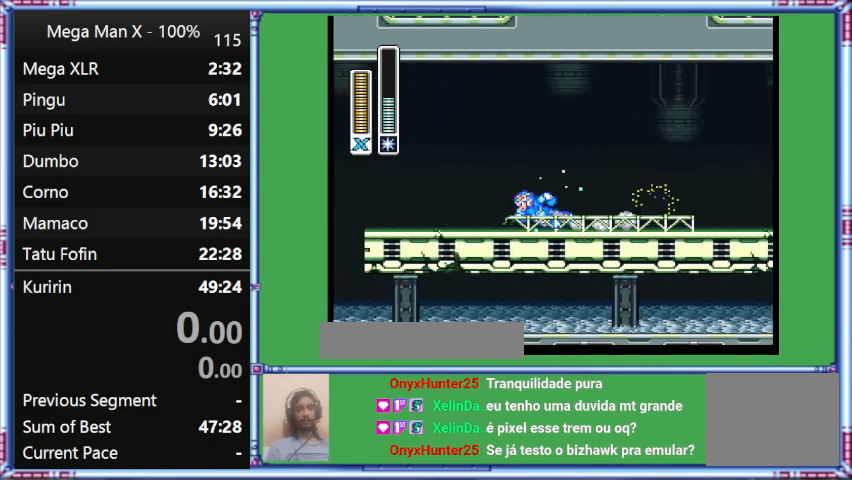
{"buttons": ["Y", "L1", "DPAD_UP", "DPAD_LEFT"], "events": []}
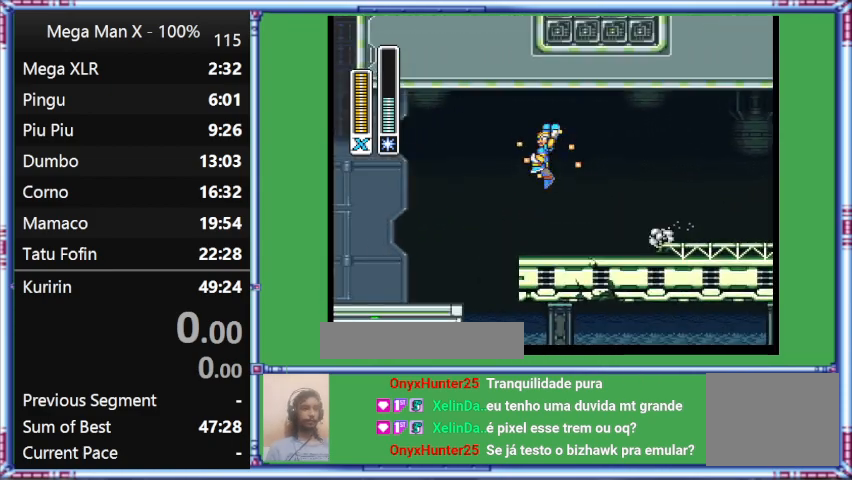
{"buttons": ["B", "Y", "DPAD_UP", "DPAD_LEFT"], "events": [[367, "B", "down"], [367, "L1", "up"]]}
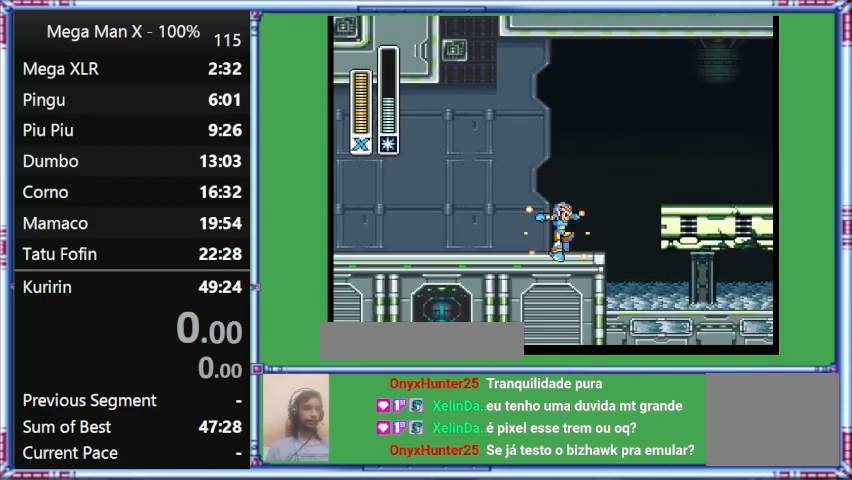
{"buttons": ["Y", "DPAD_RIGHT"], "events": [[300, "B", "up"], [300, "DPAD_LEFT", "up"], [300, "DPAD_RIGHT", "down"], [300, "DPAD_UP", "up"]]}
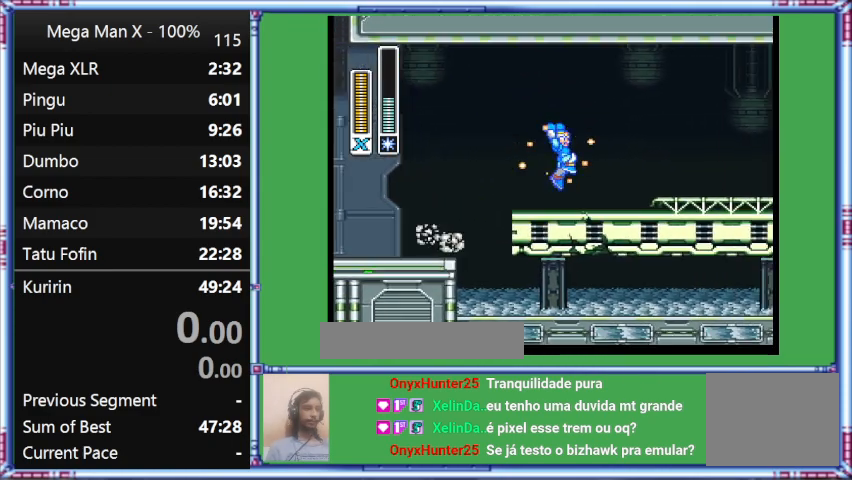
{"buttons": ["B", "Y", "L1", "DPAD_RIGHT"], "events": [[200, "B", "down"], [200, "L1", "down"]]}
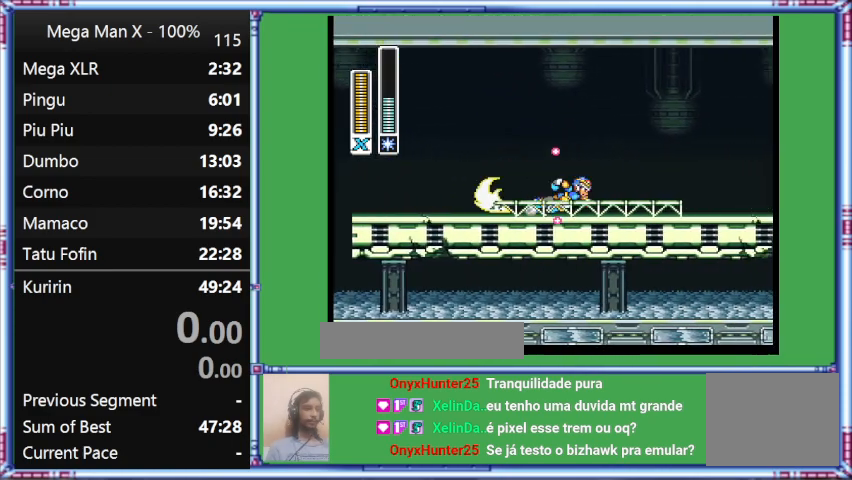
{"buttons": ["Y", "L1", "DPAD_RIGHT"], "events": [[67, "B", "up"], [67, "L1", "up"], [500, "L1", "down"]]}
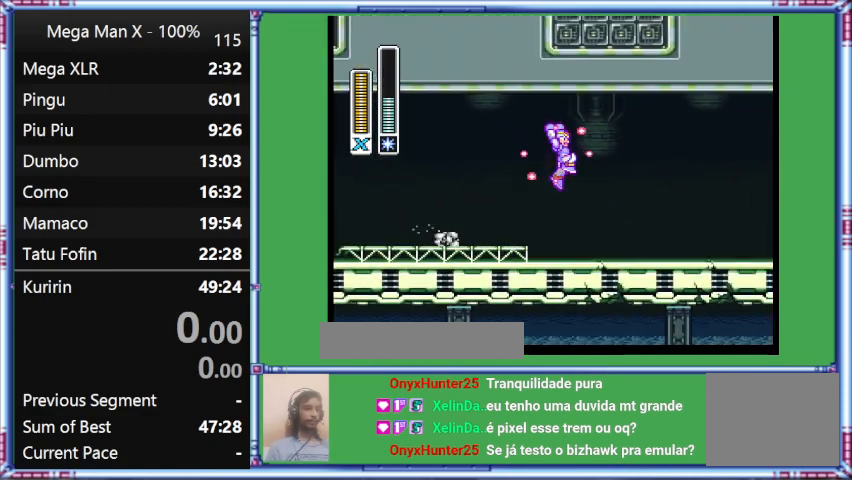
{"buttons": ["B", "Y", "L1", "DPAD_RIGHT"], "events": [[500, "B", "down"]]}
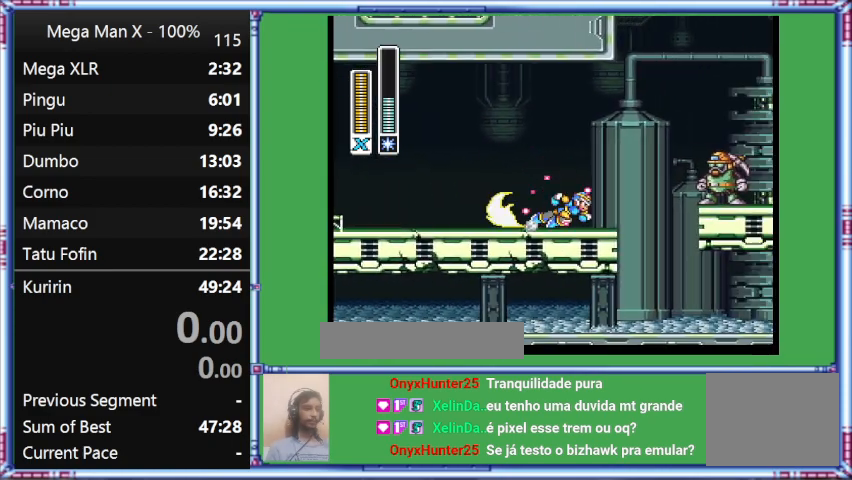
{"buttons": ["Y", "L1", "DPAD_RIGHT"], "events": [[500, "B", "up"]]}
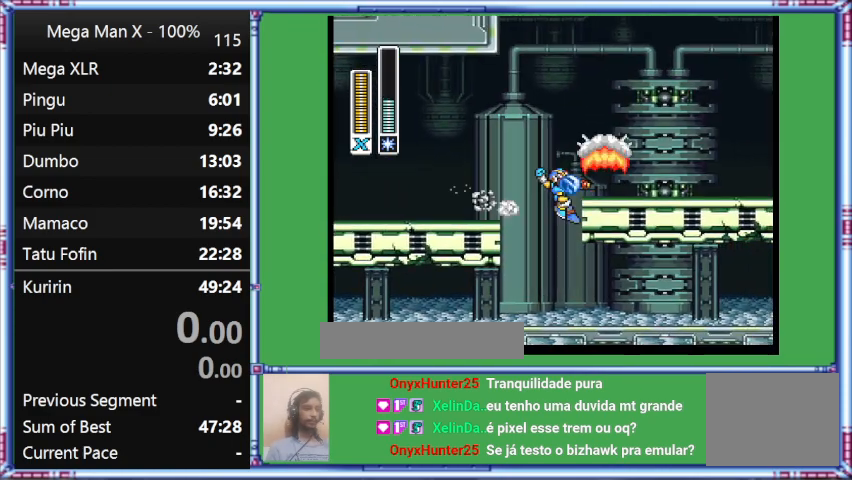
{"buttons": ["B", "DPAD_RIGHT"], "events": [[400, "B", "down"], [400, "L1", "up"], [400, "Y", "up"]]}
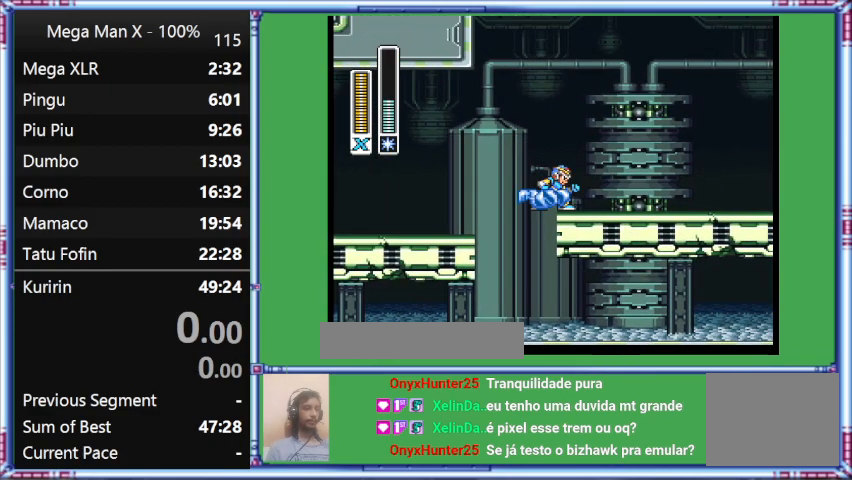
{"buttons": [], "events": [[300, "B", "up"], [300, "DPAD_RIGHT", "up"]]}
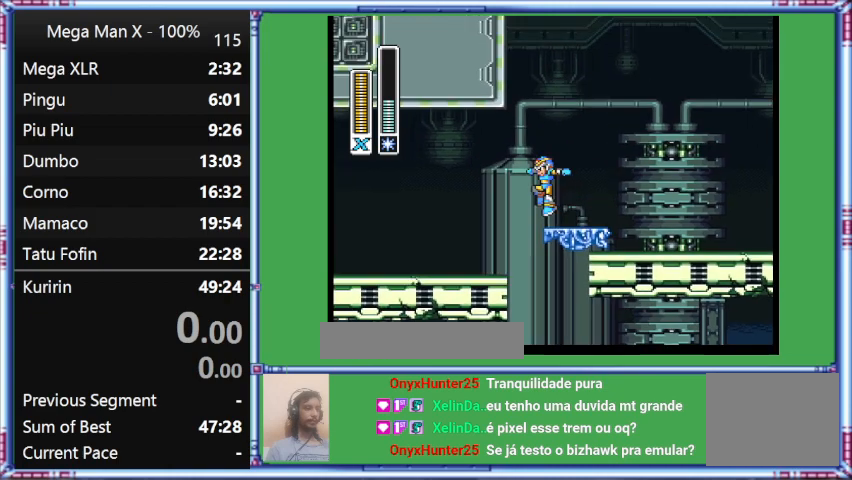
{"buttons": [], "events": []}
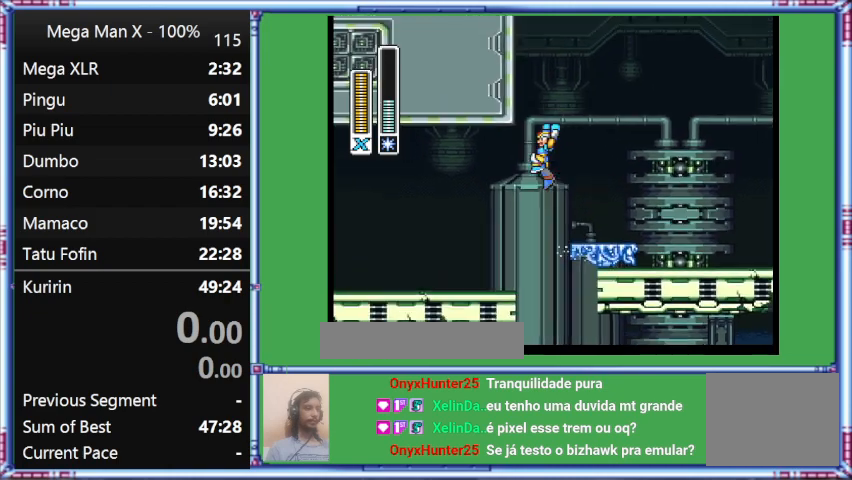
{"buttons": ["B"], "events": [[333, "B", "down"]]}